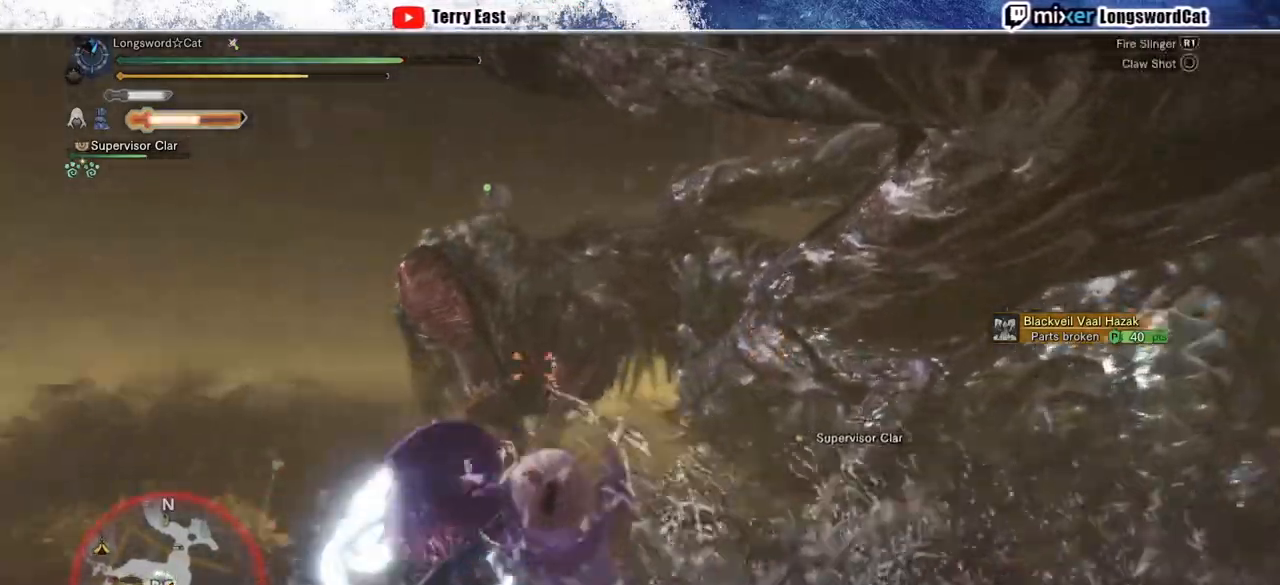
Gameplay with a controller (PlayStation layout); each line is a JSON object with the inputs held at the frame after it. "events" lists button and stick changes between this image and that frame as [ms after this image, input, new state], when the widget could be followed in between. Not read: L1.
{"buttons": ["CIRCLE", "L2"], "left_stick": "center", "right_stick": "center", "events": [[17, "DPAD_LEFT", "up"], [33, "CIRCLE", "down"], [150, "CIRCLE", "up"], [200, "CIRCLE", "down"], [317, "CIRCLE", "up"], [383, "CIRCLE", "down"]]}
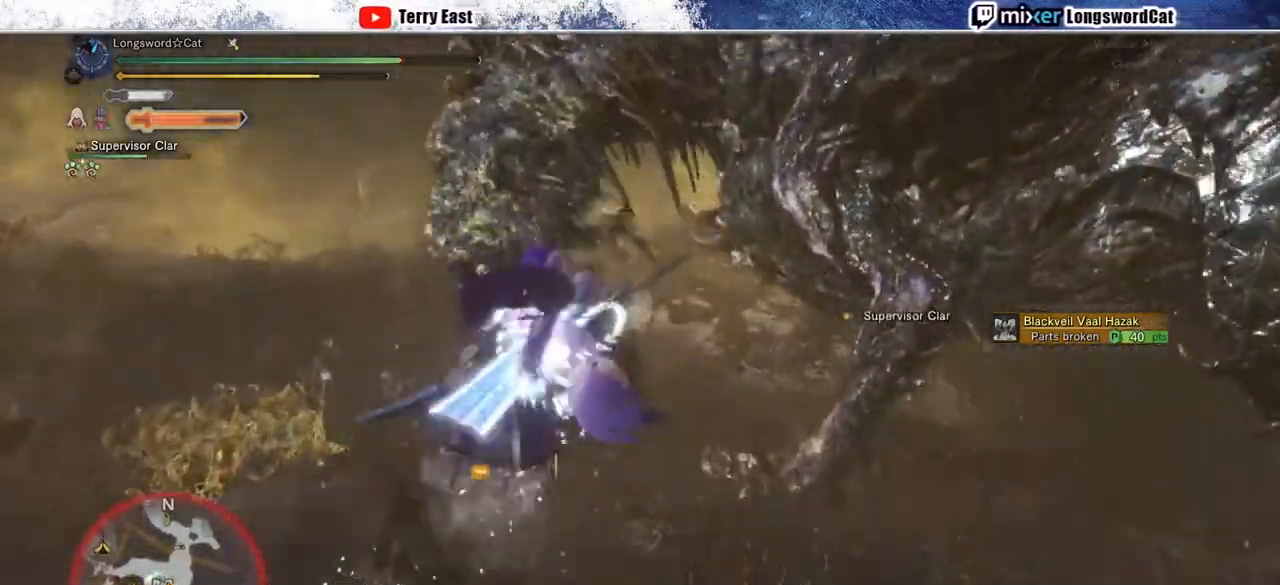
{"buttons": ["TRIANGLE"], "left_stick": "center", "right_stick": "center", "events": [[133, "CIRCLE", "up"], [200, "L2", "up"], [483, "TRIANGLE", "down"]]}
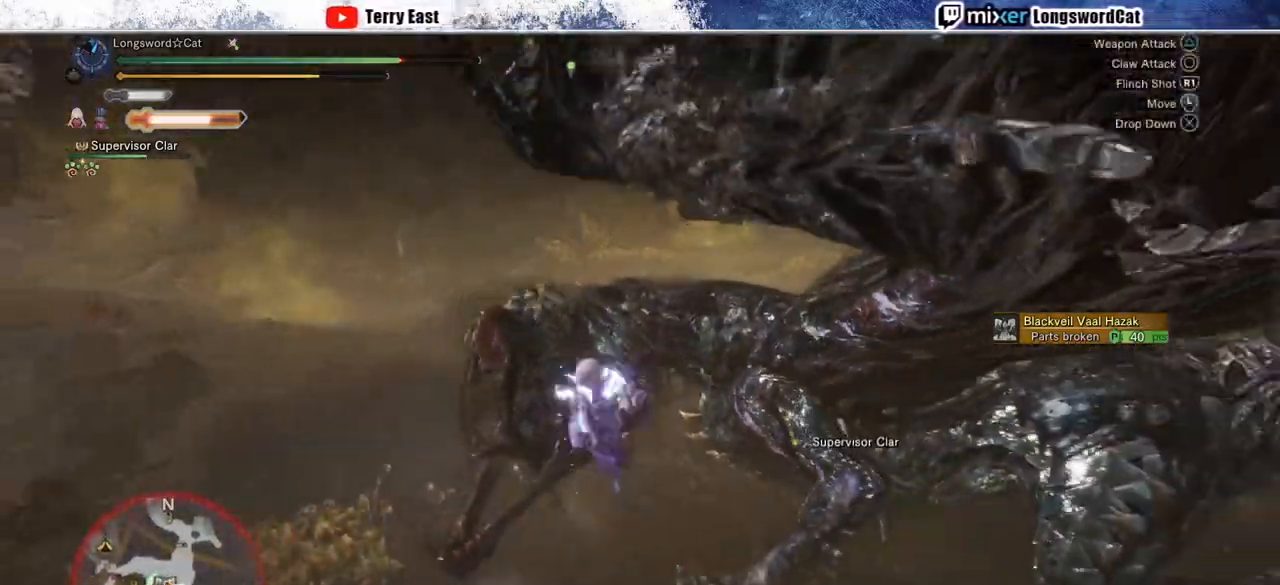
{"buttons": ["TRIANGLE"], "left_stick": "center", "right_stick": "center", "events": [[50, "TRIANGLE", "up"], [150, "TRIANGLE", "down"], [250, "TRIANGLE", "up"], [300, "DPAD_RIGHT", "down"], [333, "TRIANGLE", "down"], [367, "DPAD_RIGHT", "up"], [400, "TRIANGLE", "up"], [483, "TRIANGLE", "down"]]}
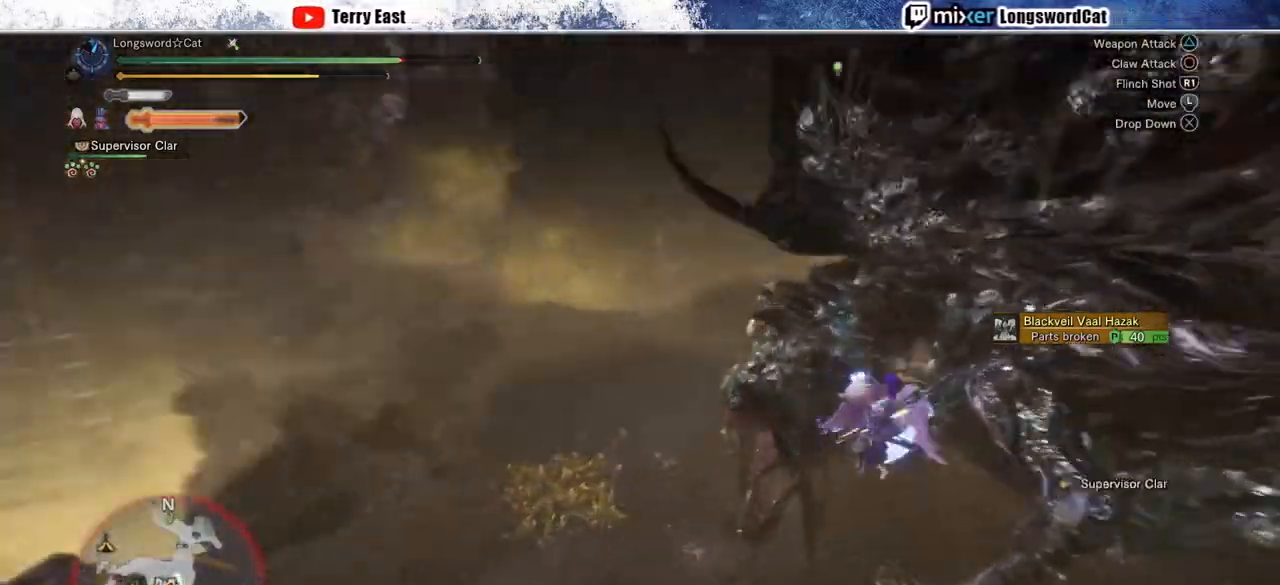
{"buttons": ["DPAD_RIGHT"], "left_stick": "center", "right_stick": "center", "events": [[83, "TRIANGLE", "up"], [167, "TRIANGLE", "down"], [267, "TRIANGLE", "up"], [317, "TRIANGLE", "down"], [417, "DPAD_RIGHT", "down"], [450, "TRIANGLE", "up"]]}
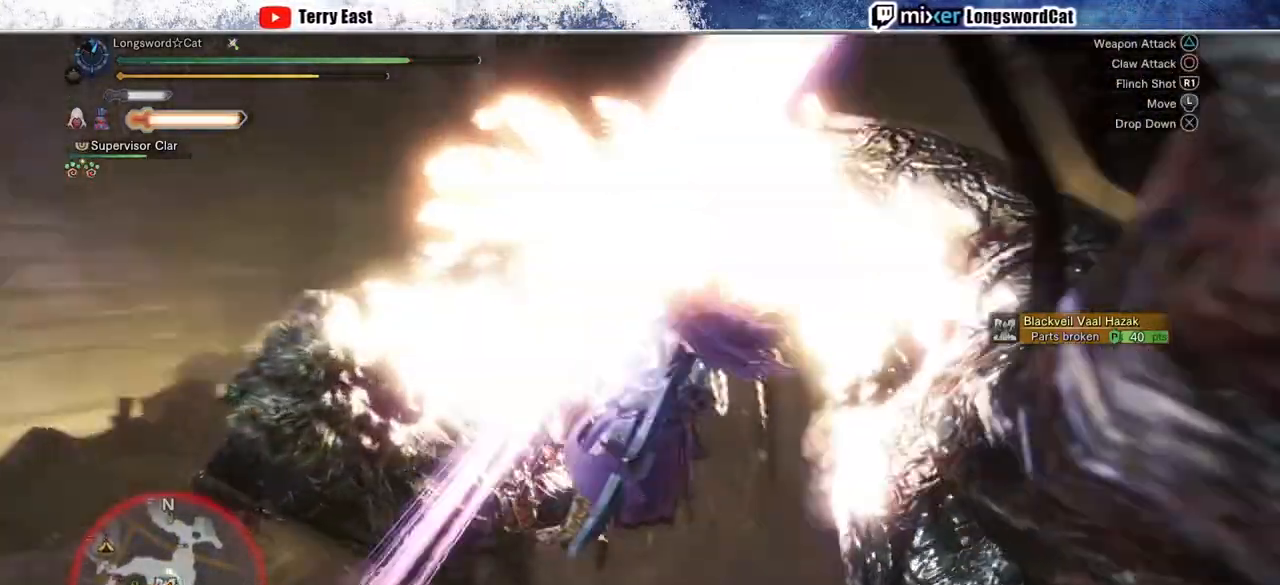
{"buttons": ["TRIANGLE"], "left_stick": "center", "right_stick": "center", "events": [[50, "DPAD_RIGHT", "up"], [50, "TRIANGLE", "down"], [133, "TRIANGLE", "up"], [183, "TRIANGLE", "down"], [300, "DPAD_RIGHT", "down"], [417, "DPAD_RIGHT", "up"]]}
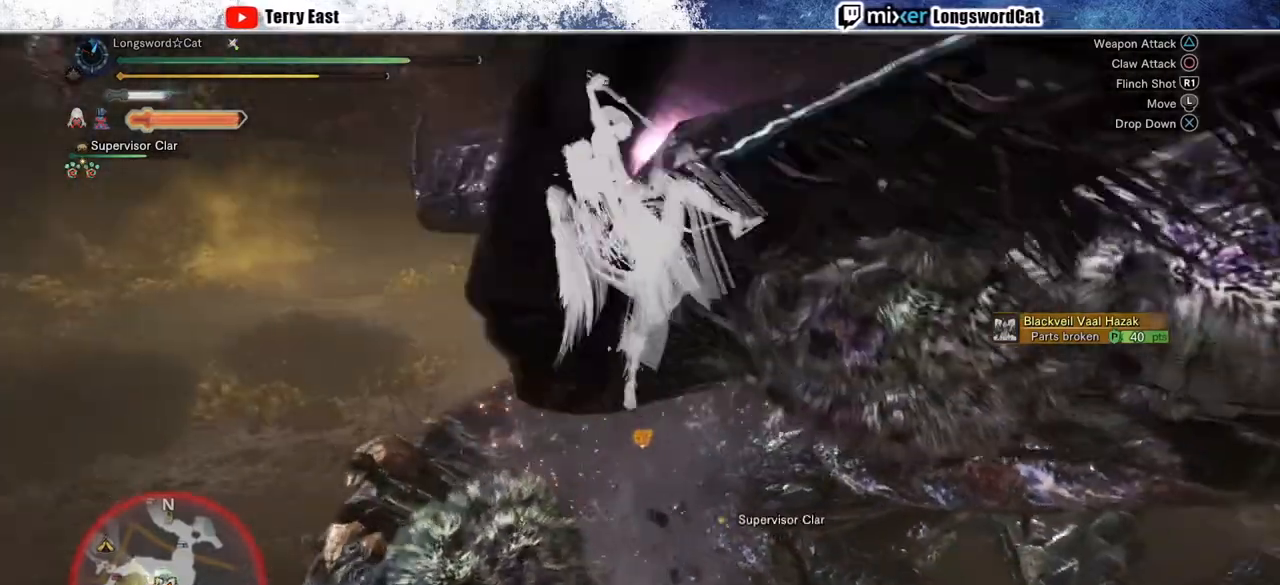
{"buttons": [], "left_stick": "center", "right_stick": "center", "events": [[217, "TRIANGLE", "up"]]}
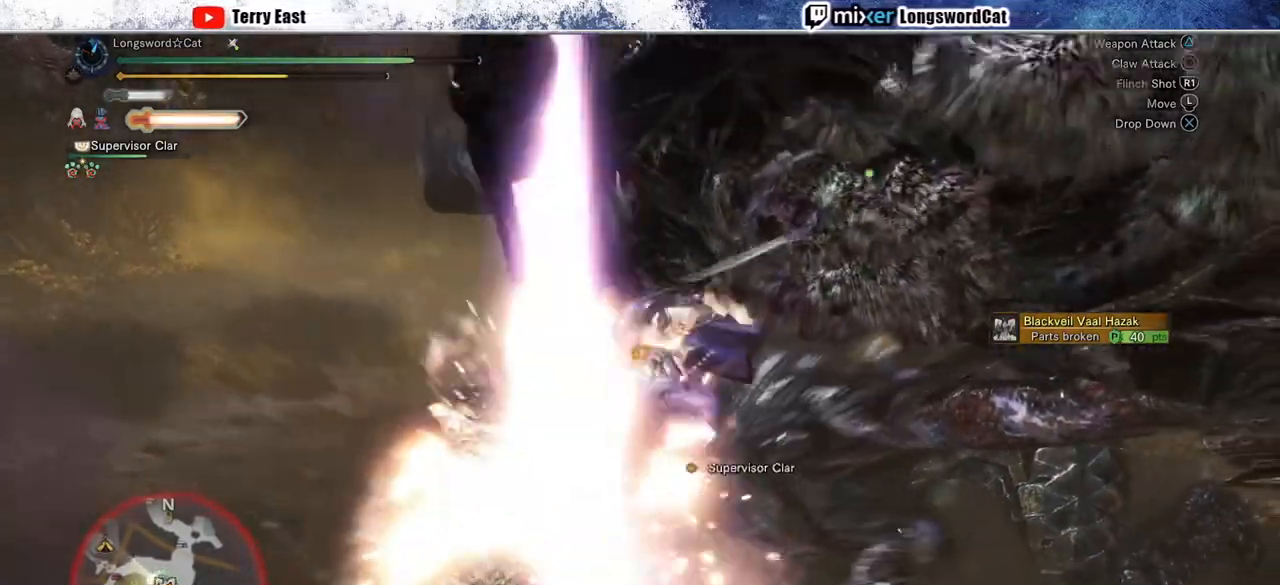
{"buttons": [], "left_stick": "center", "right_stick": "center", "events": []}
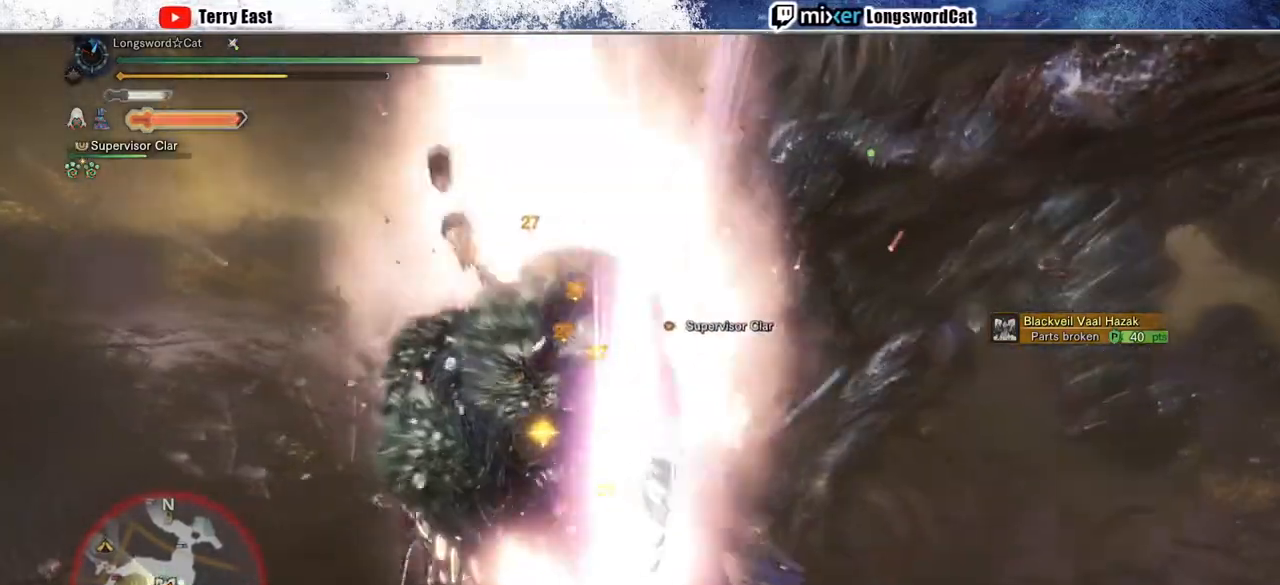
{"buttons": [], "left_stick": "down-left", "right_stick": "center", "events": [[433, "left_stick", "down-left"]]}
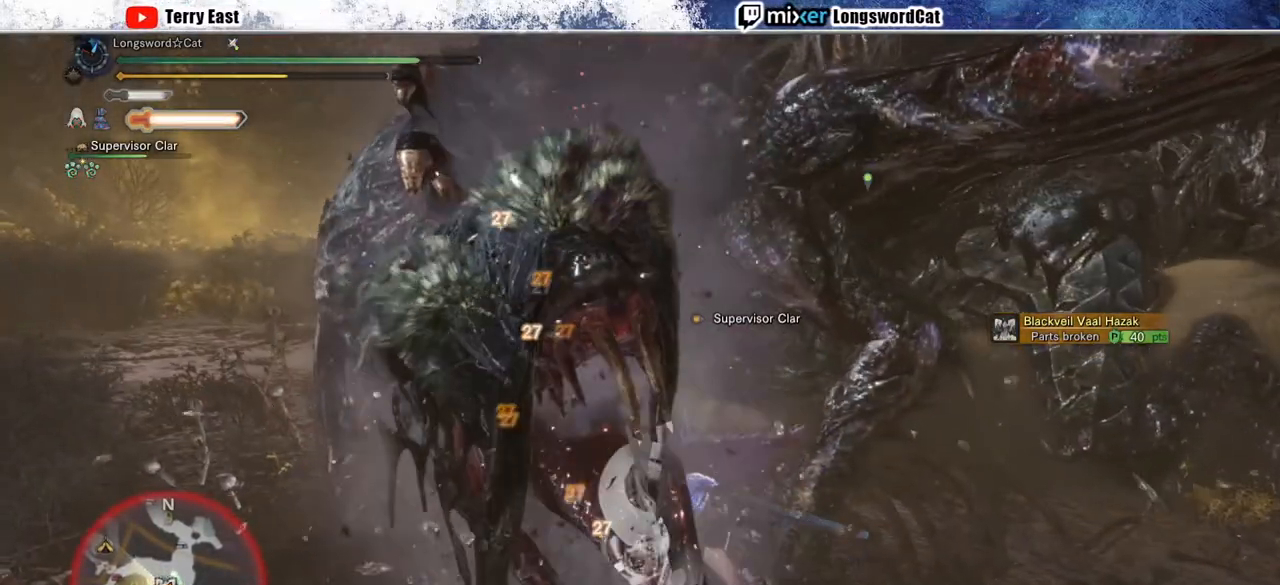
{"buttons": ["R2"], "left_stick": "down", "right_stick": "center", "events": [[83, "R2", "down"], [283, "left_stick", "down"]]}
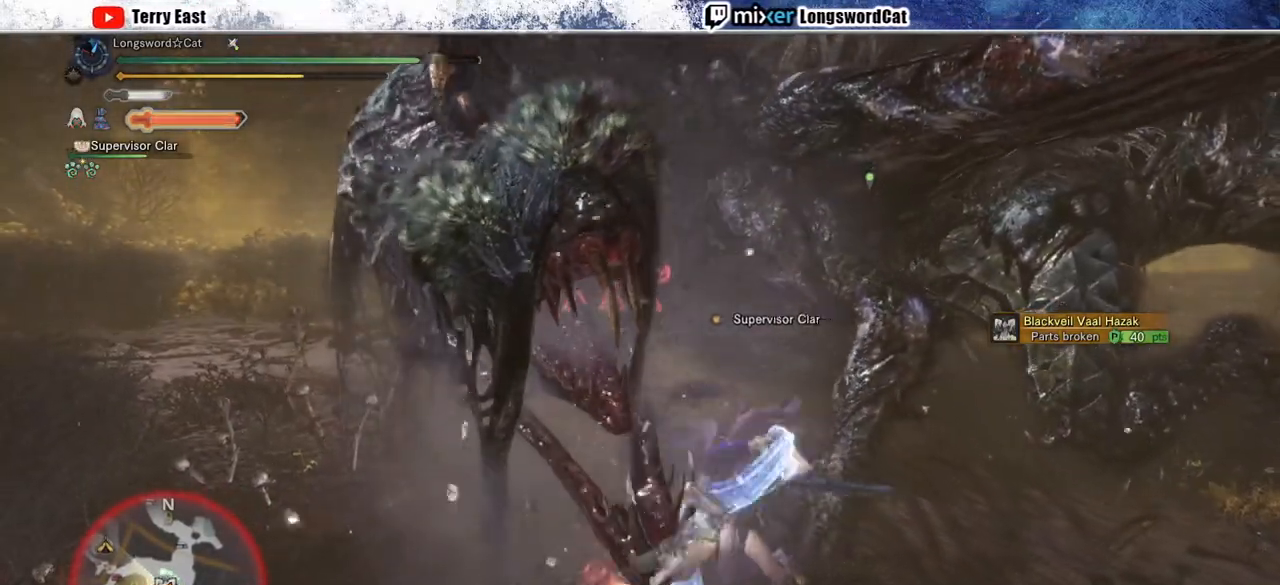
{"buttons": ["R2"], "left_stick": "center", "right_stick": "center", "events": [[283, "left_stick", "down-left"], [467, "left_stick", "center"]]}
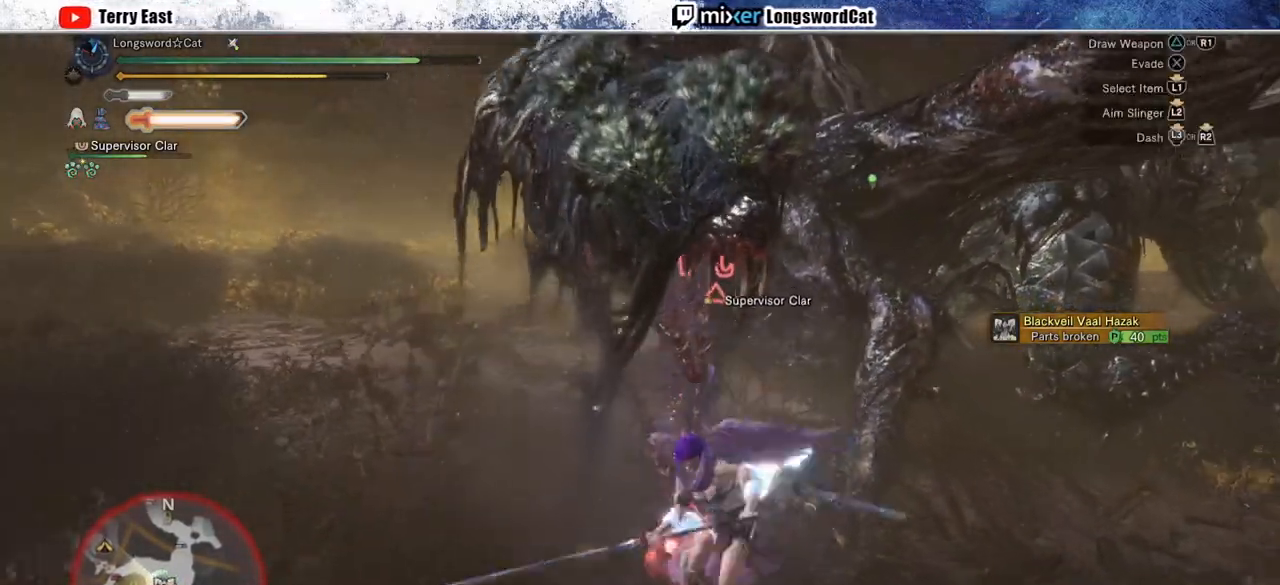
{"buttons": ["CIRCLE", "R2"], "left_stick": "center", "right_stick": "center", "events": [[350, "CIRCLE", "down"], [433, "CIRCLE", "up"], [500, "CIRCLE", "down"]]}
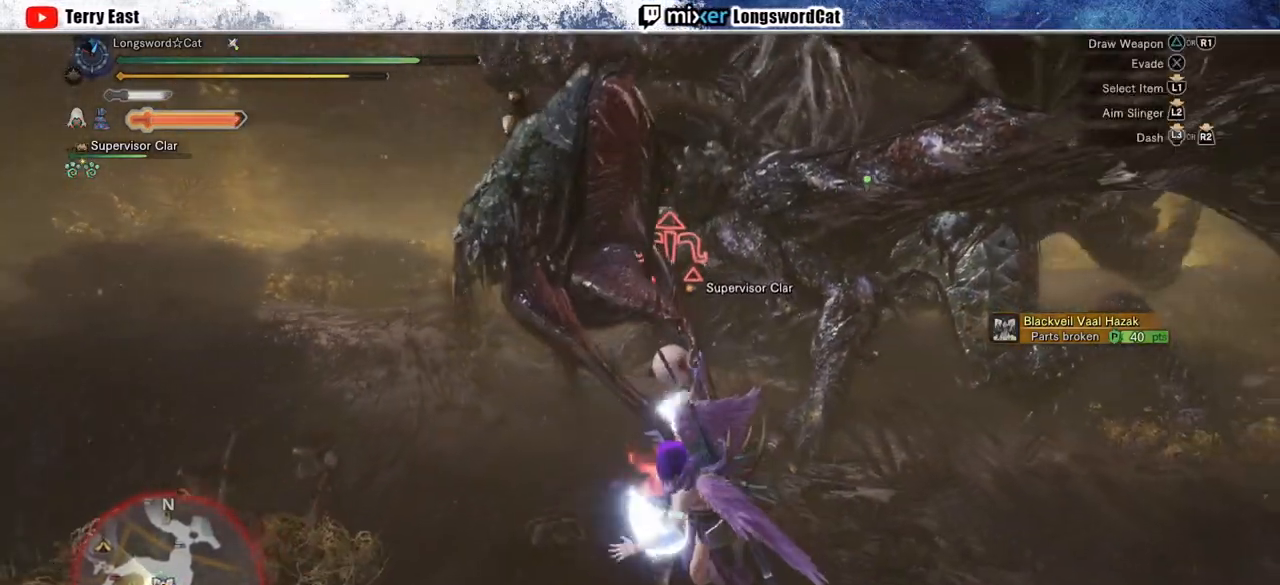
{"buttons": ["CIRCLE", "R2"], "left_stick": "up-right", "right_stick": "center", "events": [[33, "left_stick", "up"], [83, "CIRCLE", "up"], [183, "CIRCLE", "down"], [300, "CIRCLE", "up"], [367, "CIRCLE", "down"], [450, "left_stick", "up-right"]]}
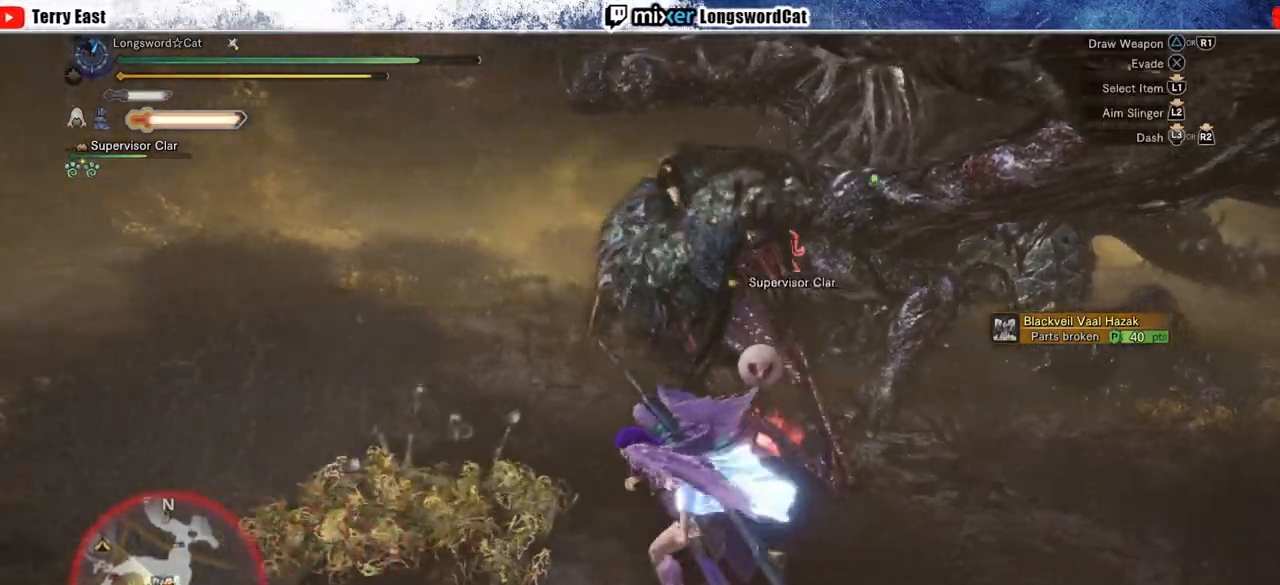
{"buttons": ["R2"], "left_stick": "up-right", "right_stick": "center", "events": [[117, "CIRCLE", "up"], [217, "CIRCLE", "down"], [300, "CIRCLE", "up"], [367, "CIRCLE", "down"], [467, "CIRCLE", "up"]]}
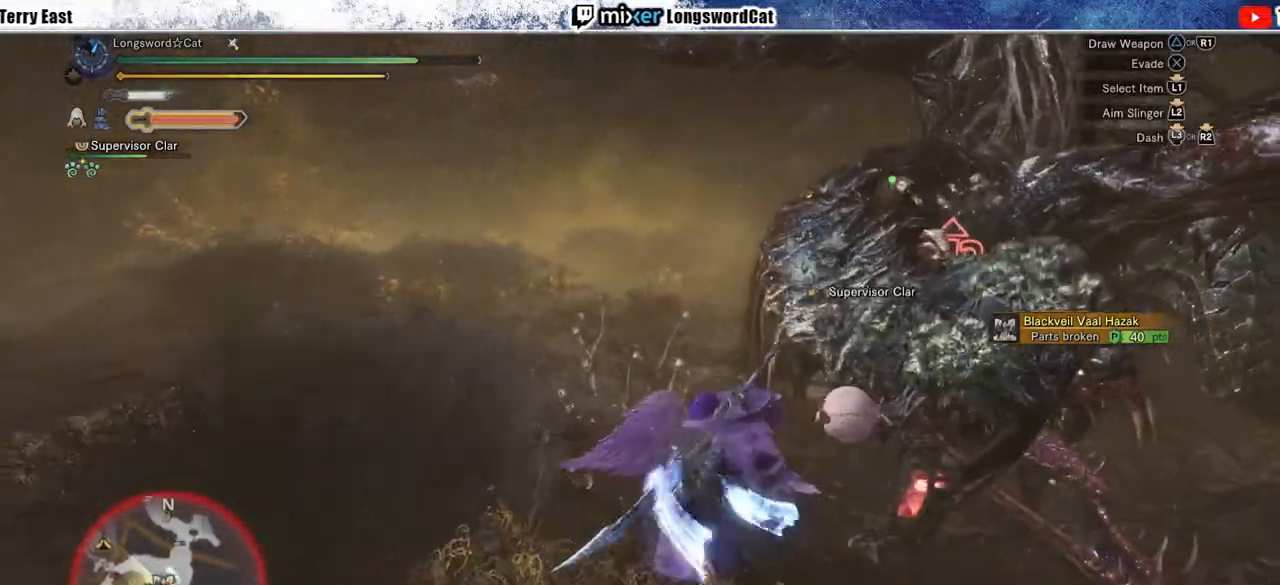
{"buttons": ["R2"], "left_stick": "center", "right_stick": "center", "events": [[33, "CIRCLE", "down"], [150, "CIRCLE", "up"], [150, "left_stick", "right"], [217, "CIRCLE", "down"], [317, "CIRCLE", "up"], [317, "left_stick", "center"], [383, "CIRCLE", "down"], [483, "CIRCLE", "up"]]}
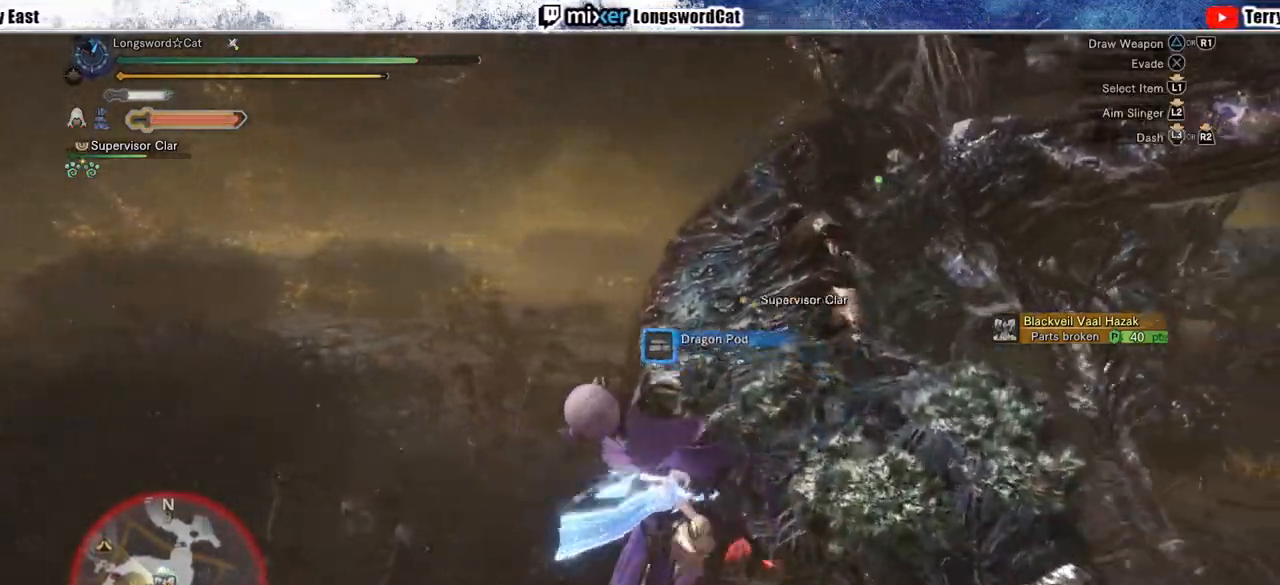
{"buttons": ["R2"], "left_stick": "down", "right_stick": "center", "events": [[50, "CIRCLE", "down"], [117, "left_stick", "down"], [150, "CIRCLE", "up"], [233, "CIRCLE", "down"], [300, "CIRCLE", "up"]]}
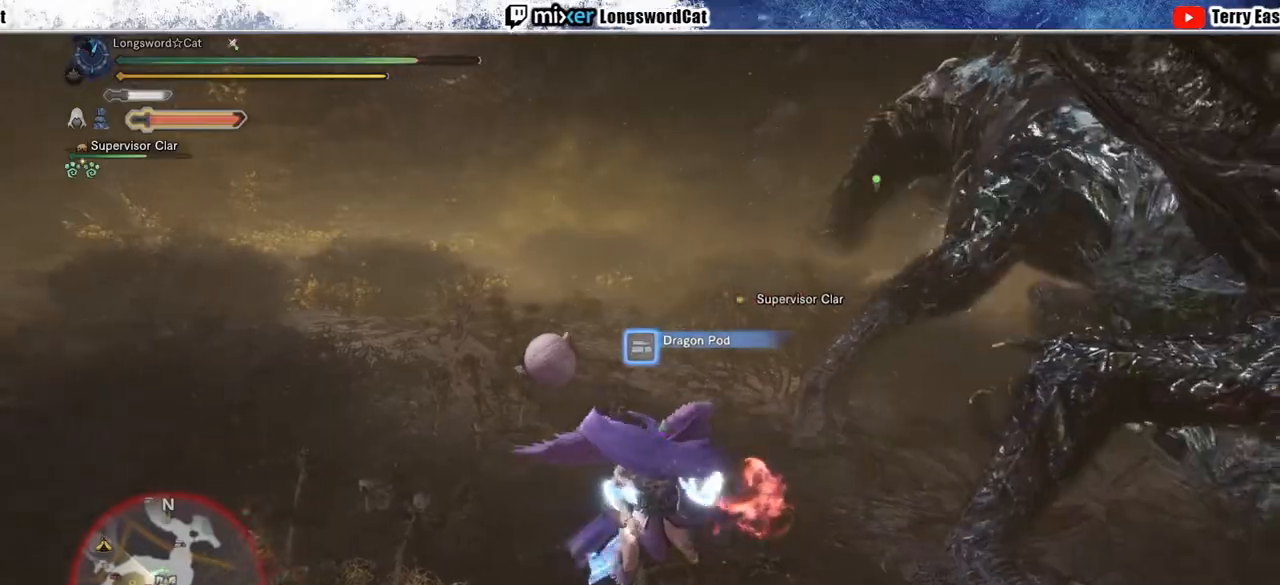
{"buttons": ["R2"], "left_stick": "down", "right_stick": "center", "events": [[67, "right_stick", "right"], [233, "right_stick", "center"]]}
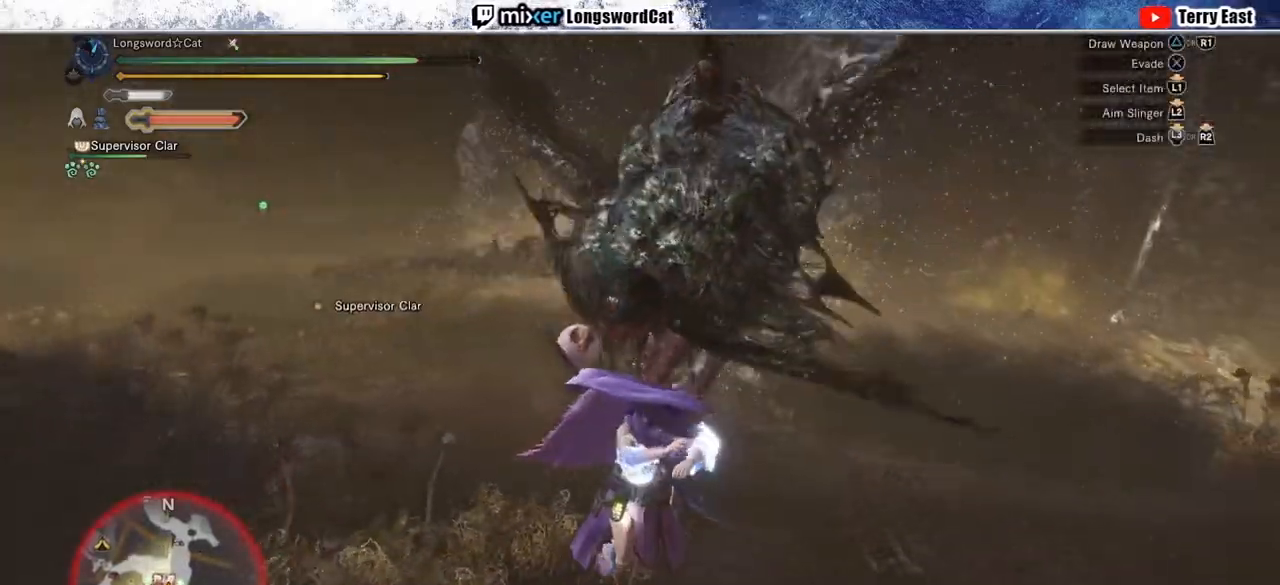
{"buttons": ["R2"], "left_stick": "left", "right_stick": "center", "events": [[50, "left_stick", "down-left"], [217, "left_stick", "left"]]}
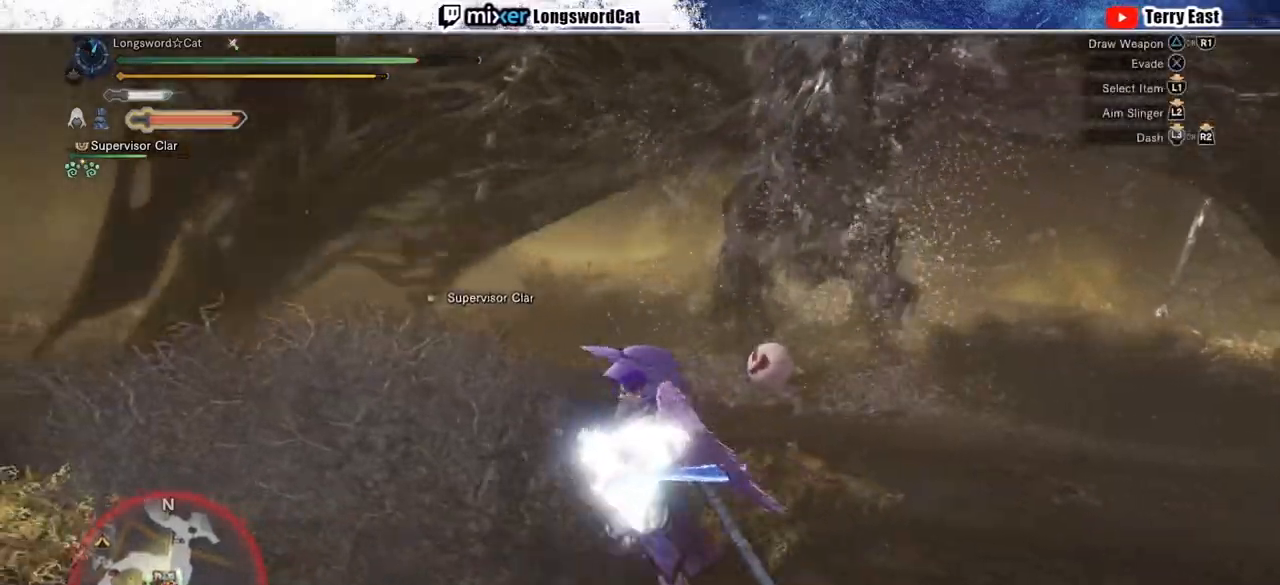
{"buttons": ["R2"], "left_stick": "left", "right_stick": "center", "events": [[33, "right_stick", "right"], [133, "right_stick", "center"]]}
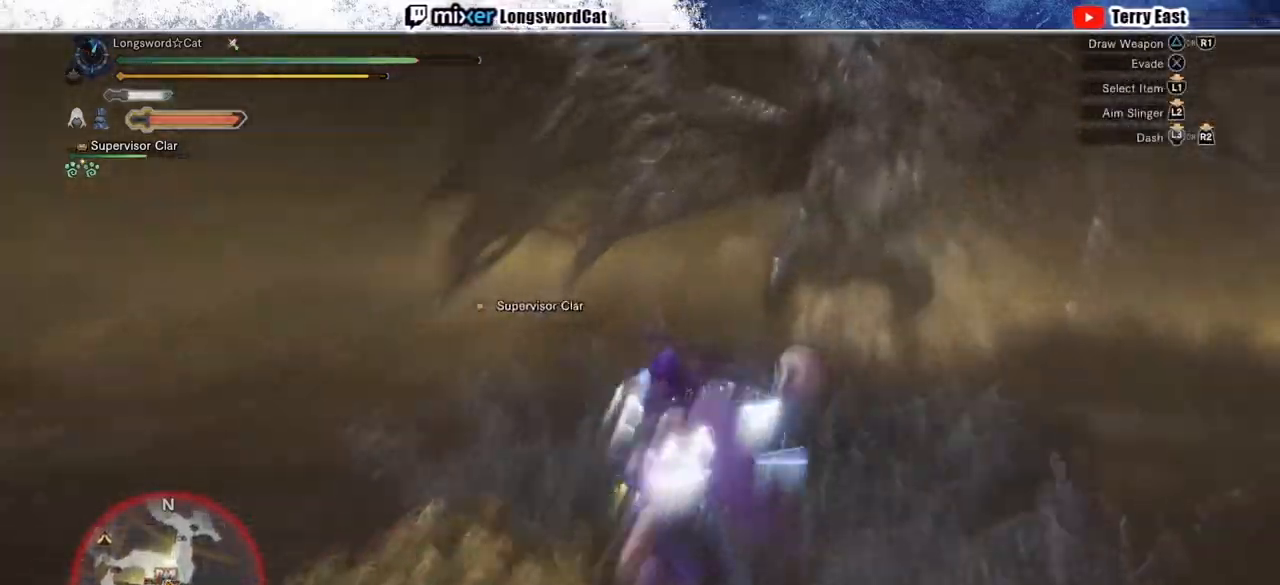
{"buttons": ["R2"], "left_stick": "left", "right_stick": "right", "events": [[17, "right_stick", "right"], [167, "right_stick", "center"], [300, "right_stick", "right"]]}
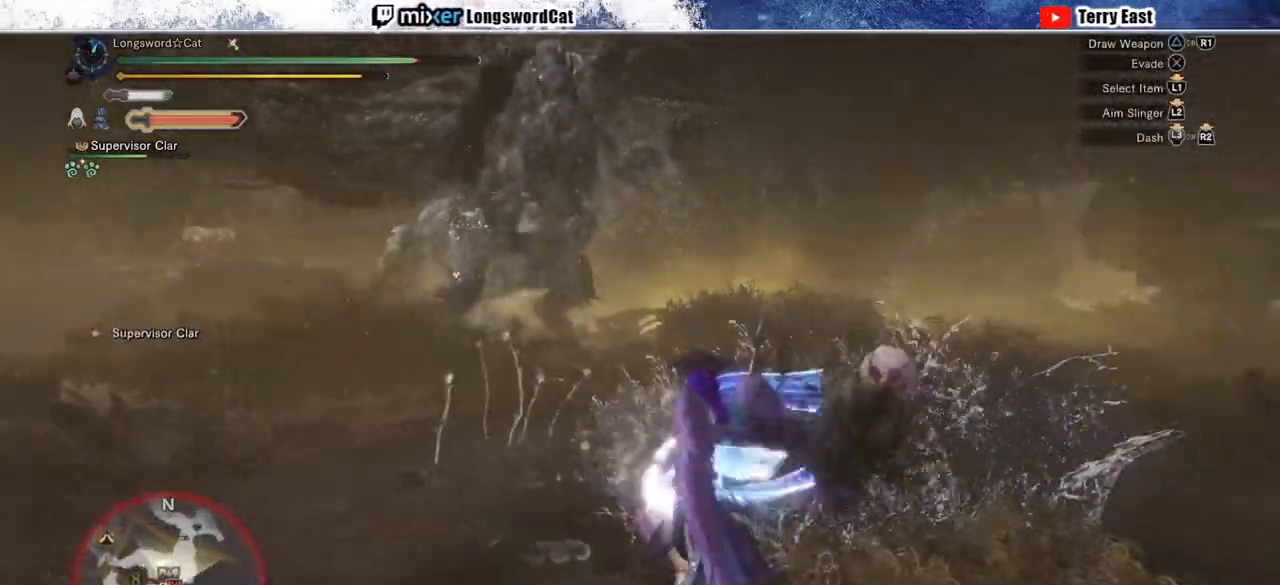
{"buttons": ["R2"], "left_stick": "left", "right_stick": "center", "events": [[217, "right_stick", "center"]]}
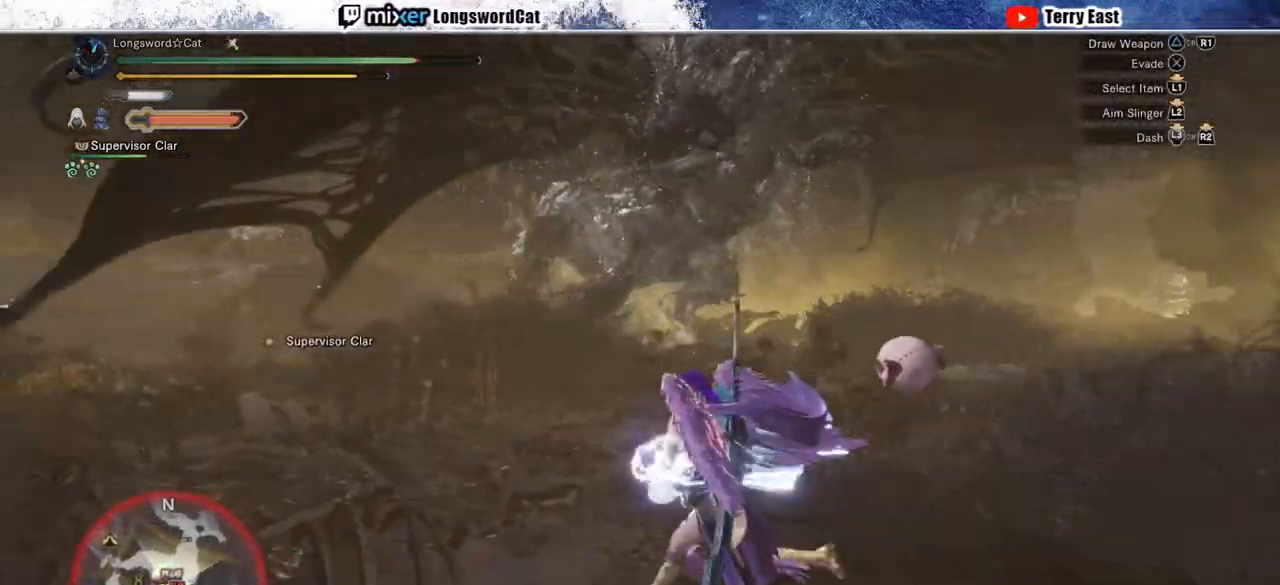
{"buttons": ["R2"], "left_stick": "left", "right_stick": "center", "events": []}
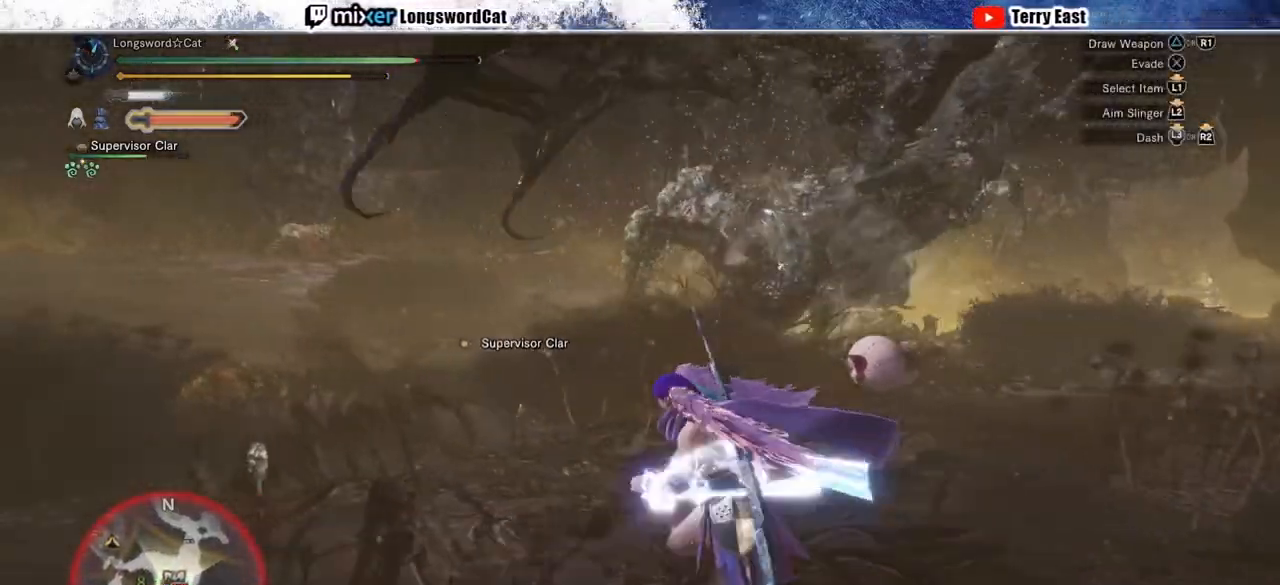
{"buttons": ["R2"], "left_stick": "up", "right_stick": "center", "events": [[133, "left_stick", "up-left"], [267, "left_stick", "up"]]}
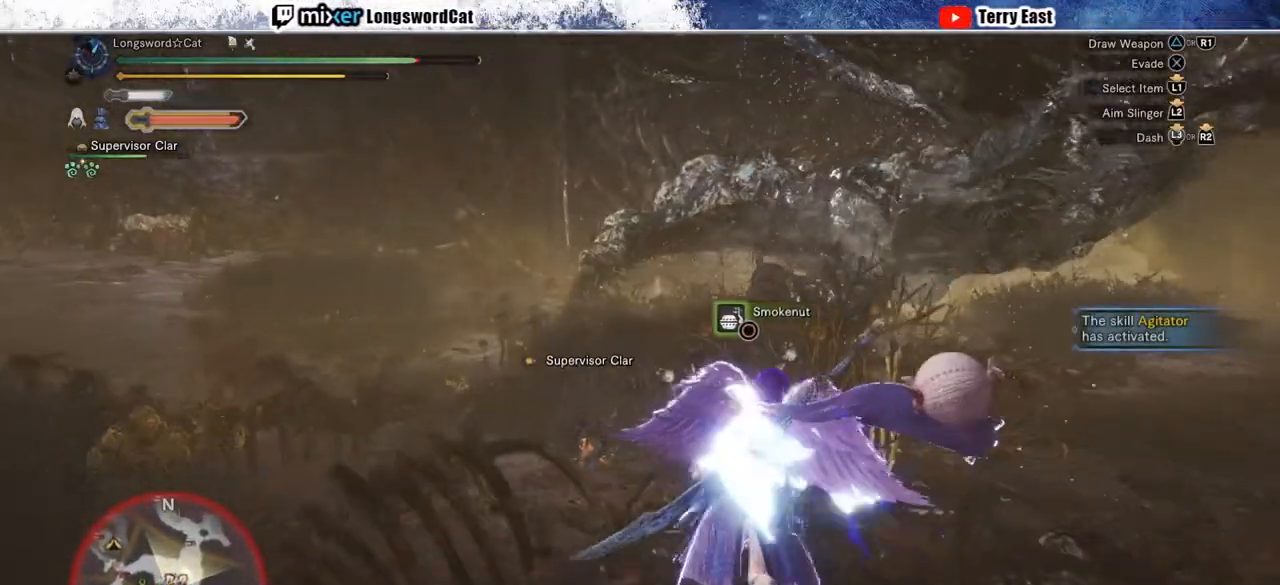
{"buttons": ["R2"], "left_stick": "up-right", "right_stick": "center", "events": [[250, "TRIANGLE", "down"], [350, "TRIANGLE", "up"], [433, "TRIANGLE", "down"], [433, "left_stick", "up-right"], [500, "TRIANGLE", "up"]]}
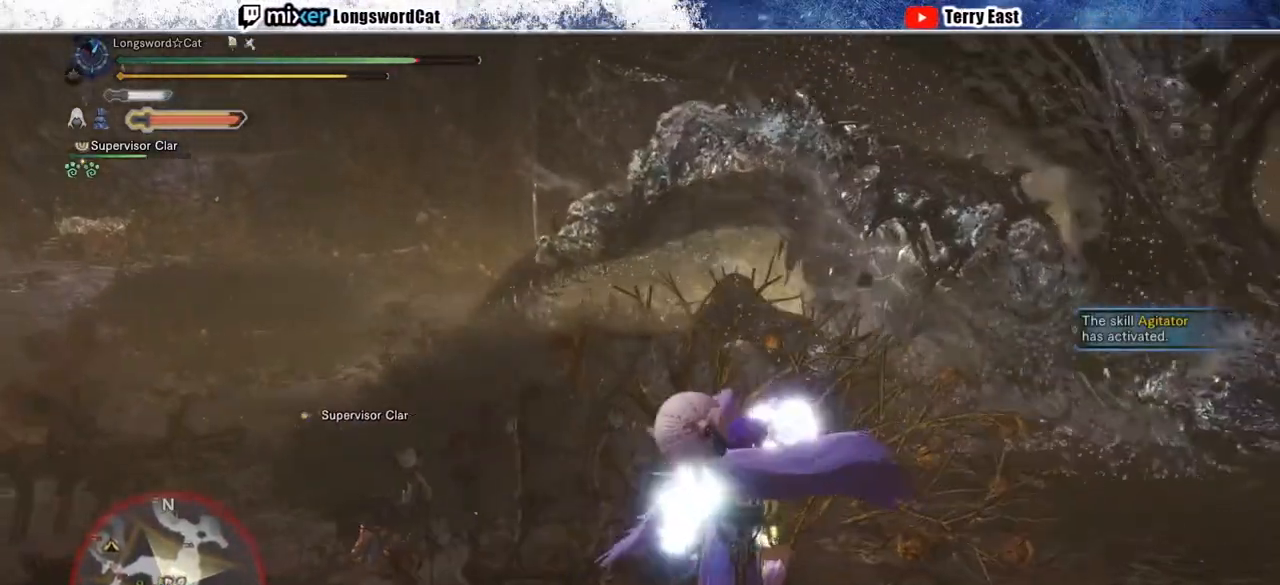
{"buttons": ["R1"], "left_stick": "center", "right_stick": "center", "events": [[100, "TRIANGLE", "down"], [117, "left_stick", "center"], [167, "TRIANGLE", "up"], [233, "DPAD_RIGHT", "down"], [233, "R2", "up"], [317, "DPAD_RIGHT", "up"], [400, "R1", "down"]]}
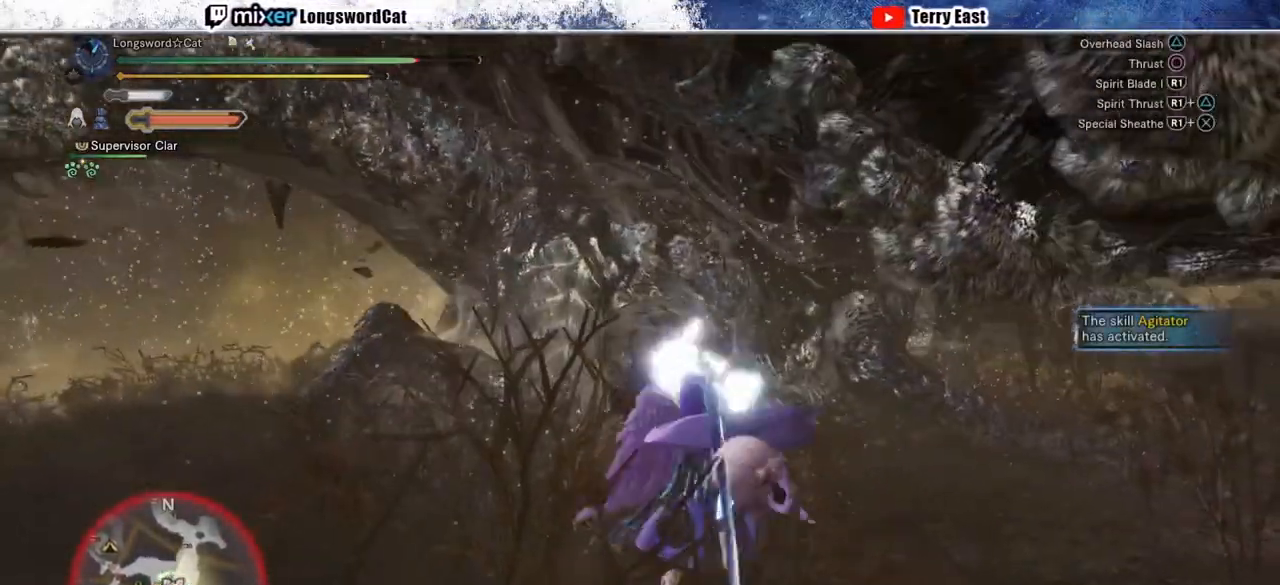
{"buttons": [], "left_stick": "center", "right_stick": "center", "events": [[17, "R1", "up"], [250, "R1", "down"], [317, "R1", "up"], [400, "R1", "down"], [483, "R1", "up"]]}
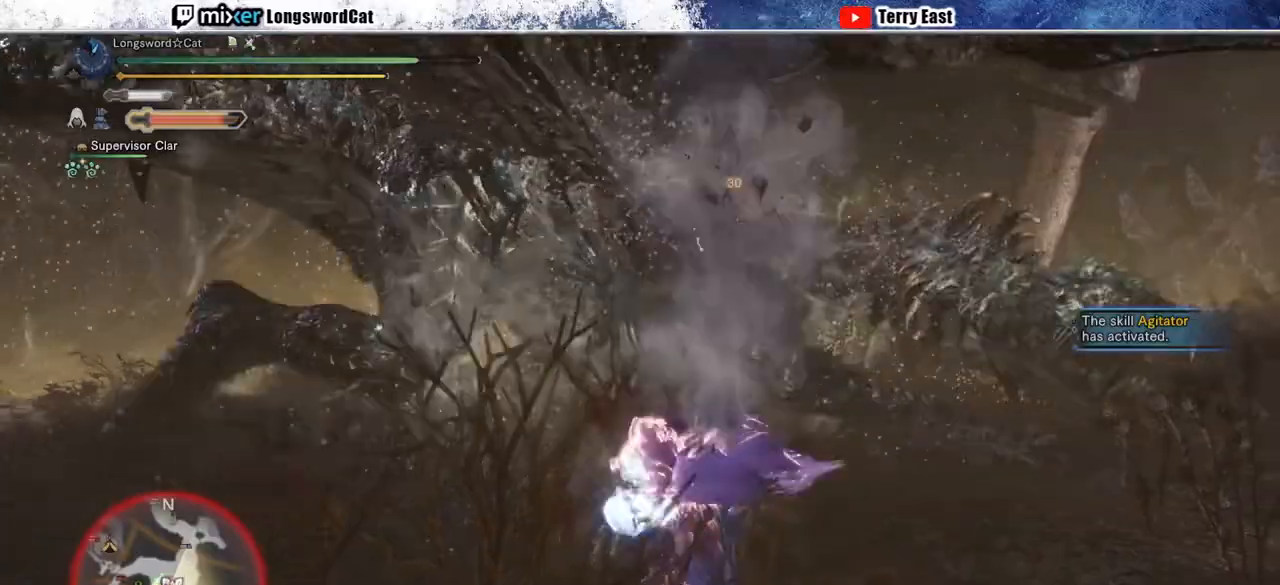
{"buttons": ["TRIANGLE"], "left_stick": "center", "right_stick": "center", "events": [[50, "R1", "down"], [117, "R1", "up"], [300, "TRIANGLE", "down"], [400, "TRIANGLE", "up"], [483, "TRIANGLE", "down"]]}
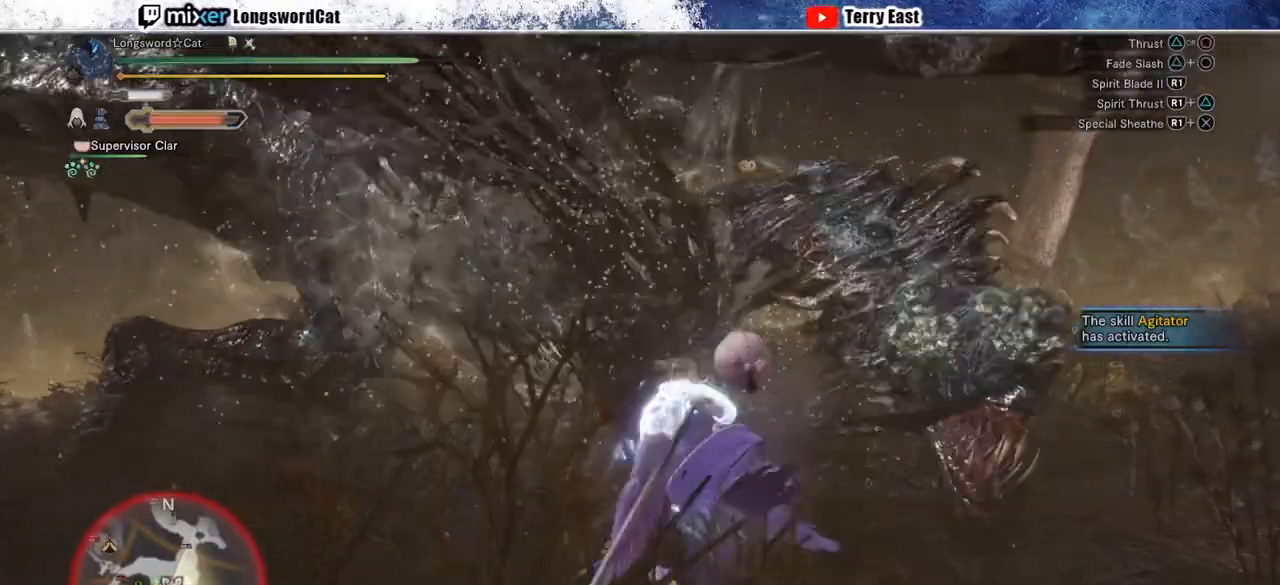
{"buttons": [], "left_stick": "center", "right_stick": "center", "events": [[83, "TRIANGLE", "up"], [150, "TRIANGLE", "down"], [183, "DPAD_LEFT", "down"], [283, "DPAD_LEFT", "up"], [283, "TRIANGLE", "up"], [350, "TRIANGLE", "down"], [433, "TRIANGLE", "up"]]}
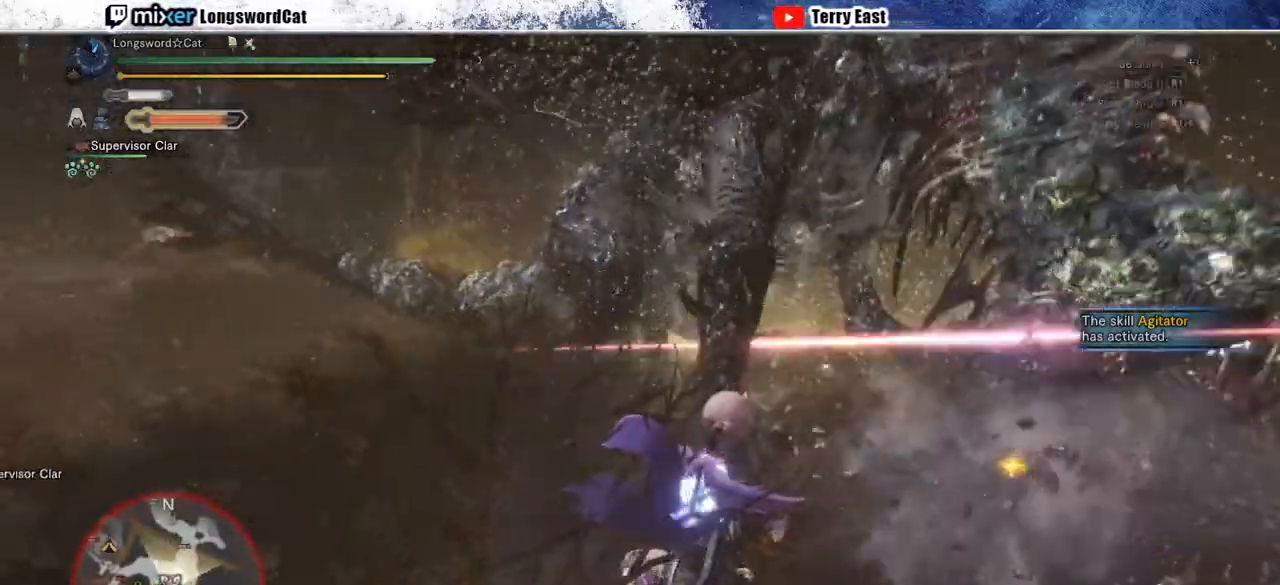
{"buttons": [], "left_stick": "up-left", "right_stick": "center", "events": [[17, "TRIANGLE", "down"], [117, "TRIANGLE", "up"], [200, "TRIANGLE", "down"], [283, "TRIANGLE", "up"], [350, "left_stick", "up-left"]]}
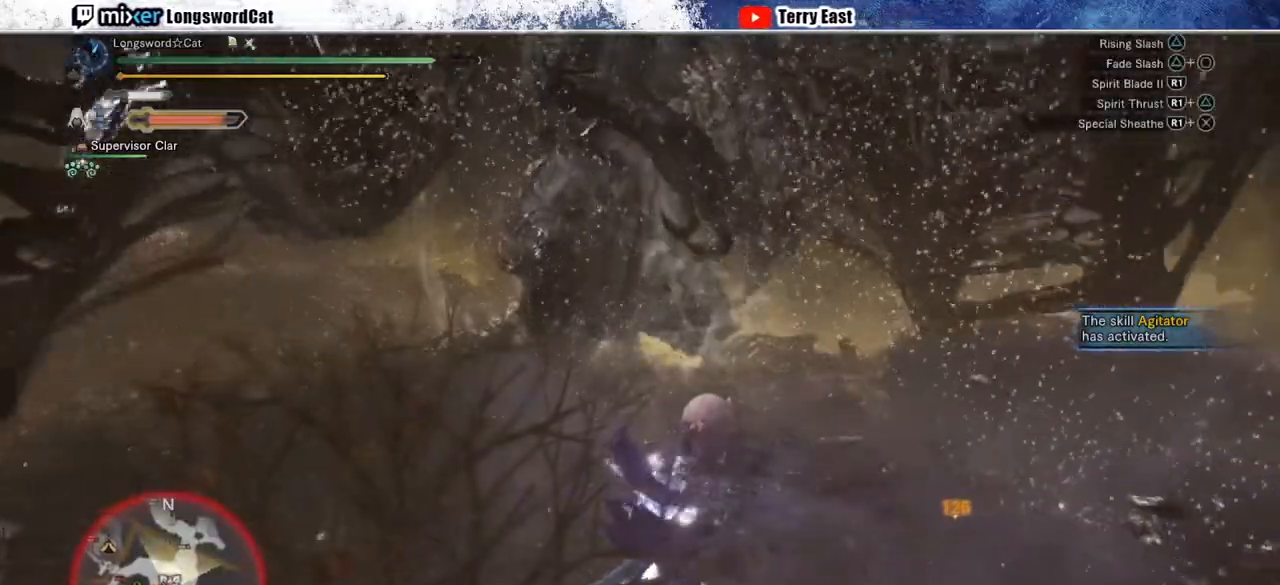
{"buttons": ["CROSS"], "left_stick": "up-left", "right_stick": "center", "events": [[117, "CROSS", "down"]]}